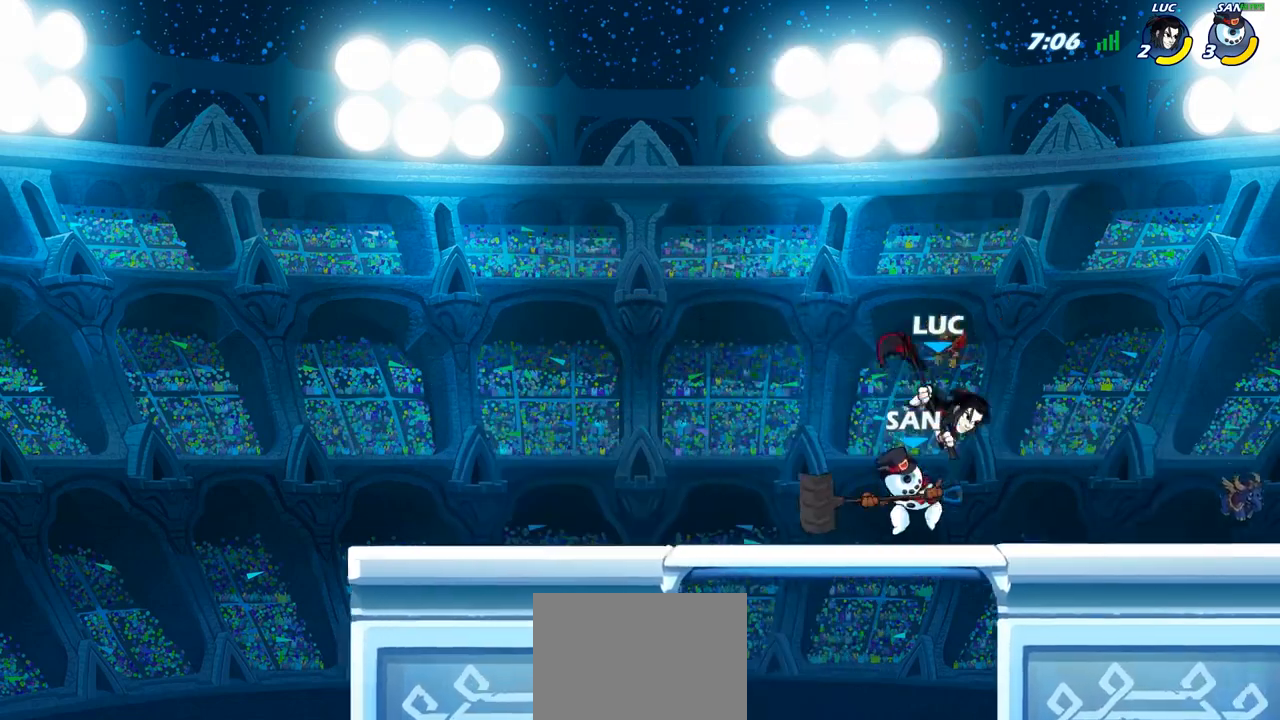
Gameplay with a controller (PlayStation layout); each line is a JSON object with the inputs held at the frame after it. "events" lists button and stick changes between this image and that frame as [ms after this image, input, new state], when the widget could be followed in between.
{"buttons": [], "left_stick": "right", "right_stick": "center", "events": [[33, "left_stick", "right"]]}
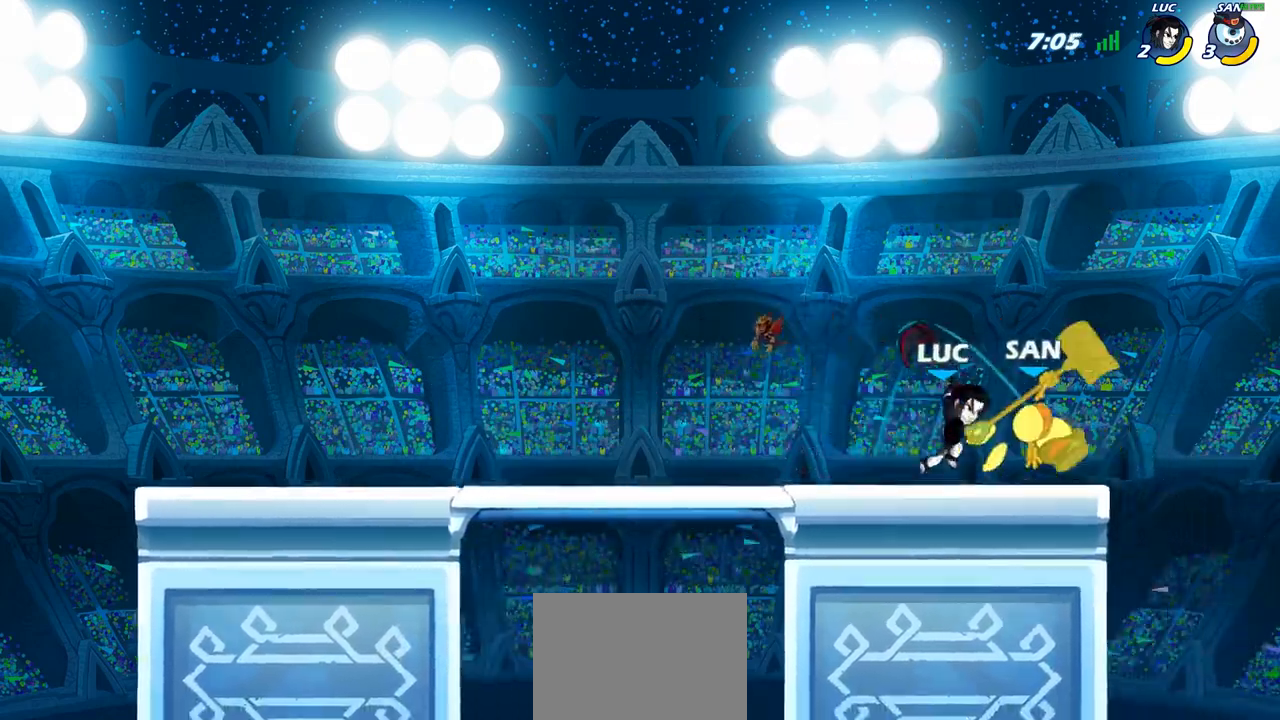
{"buttons": ["SQUARE"], "left_stick": "center", "right_stick": "center", "events": [[83, "left_stick", "up"], [183, "left_stick", "center"], [483, "SQUARE", "down"]]}
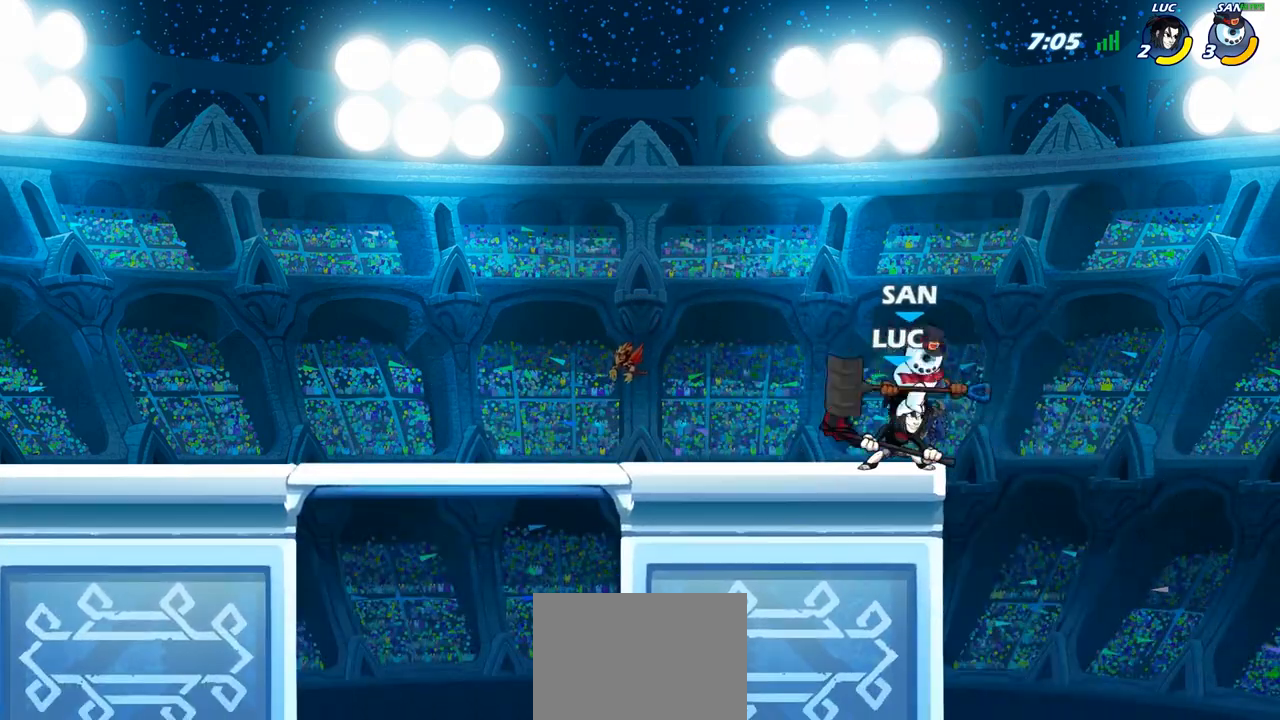
{"buttons": [], "left_stick": "center", "right_stick": "center", "events": [[50, "SQUARE", "up"], [50, "left_stick", "up-left"], [283, "left_stick", "center"]]}
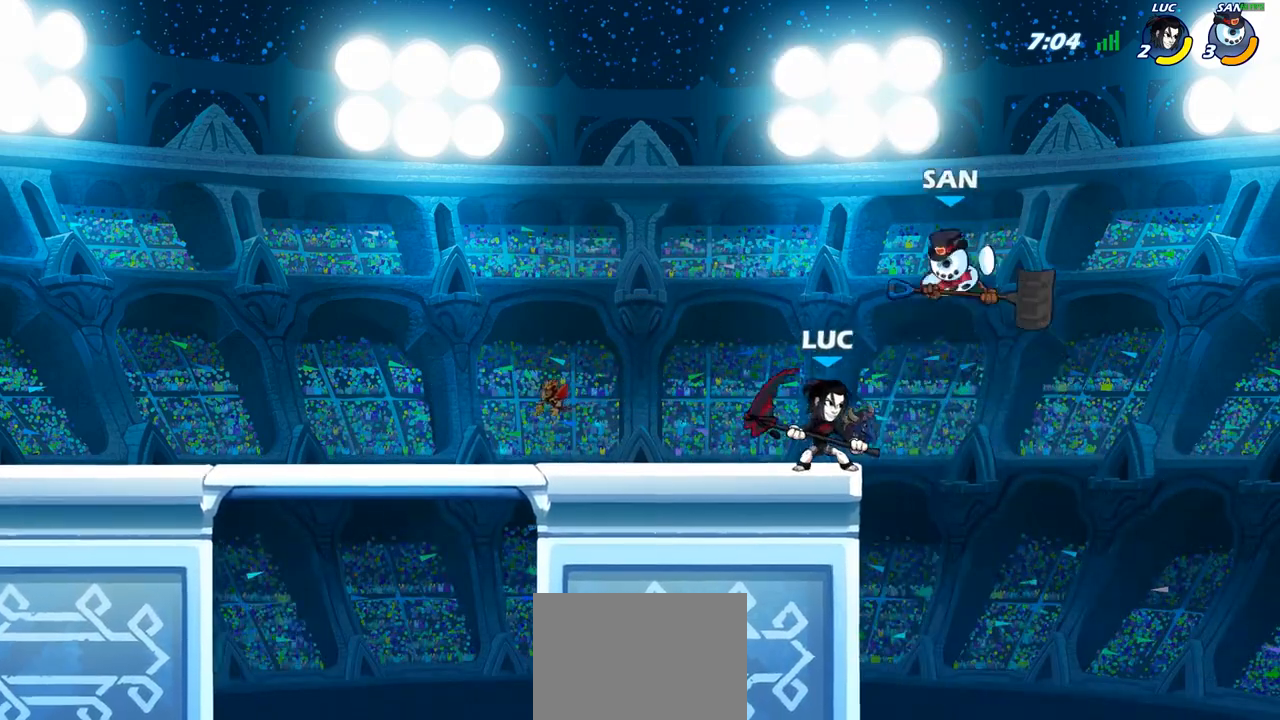
{"buttons": [], "left_stick": "up-right", "right_stick": "center", "events": [[350, "CROSS", "down"], [367, "left_stick", "up"], [400, "SQUARE", "down"], [467, "CROSS", "up"], [467, "SQUARE", "up"], [483, "left_stick", "up-right"]]}
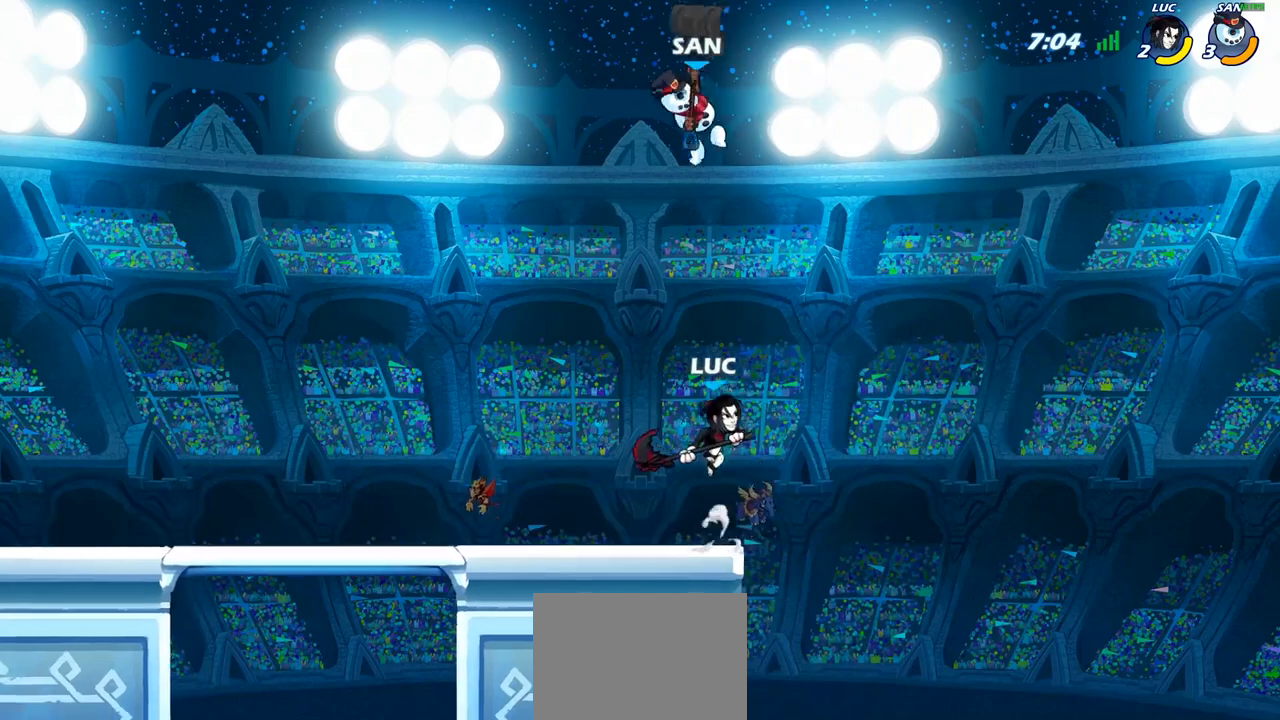
{"buttons": [], "left_stick": "left", "right_stick": "center", "events": [[200, "left_stick", "up-left"], [417, "left_stick", "left"]]}
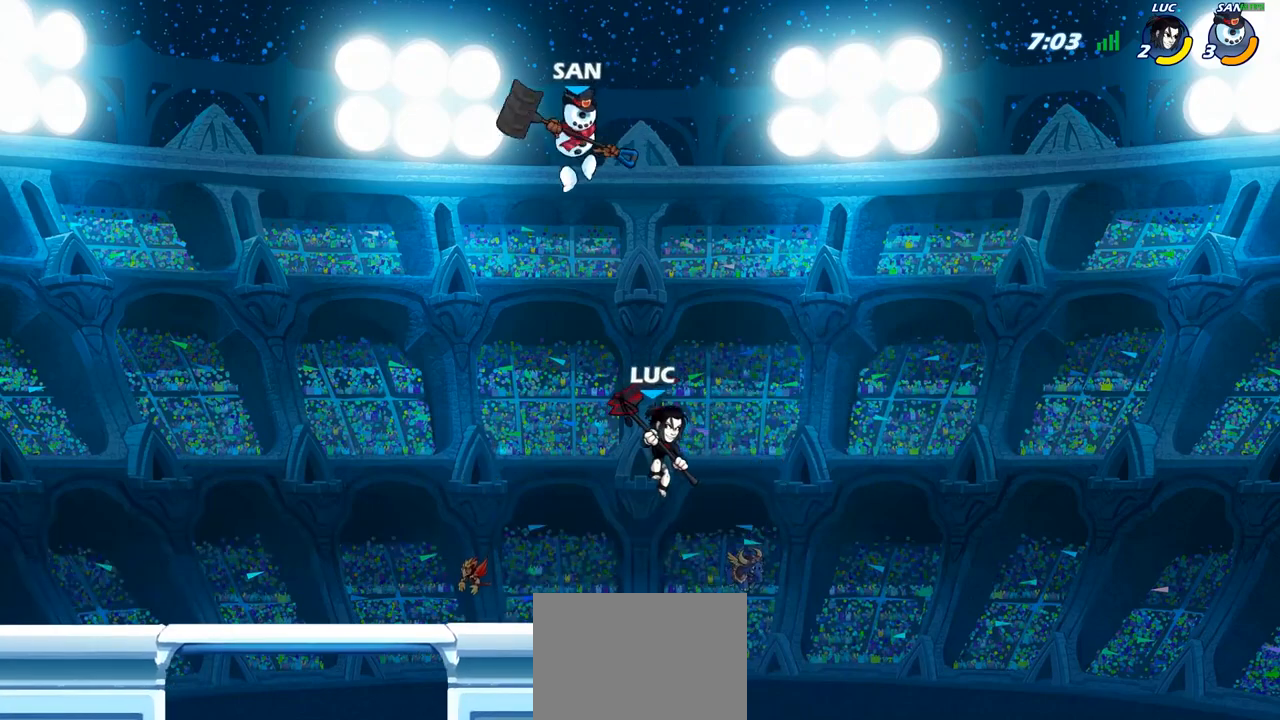
{"buttons": ["R2"], "left_stick": "right", "right_stick": "center", "events": [[50, "left_stick", "up"], [200, "left_stick", "right"], [417, "R2", "down"]]}
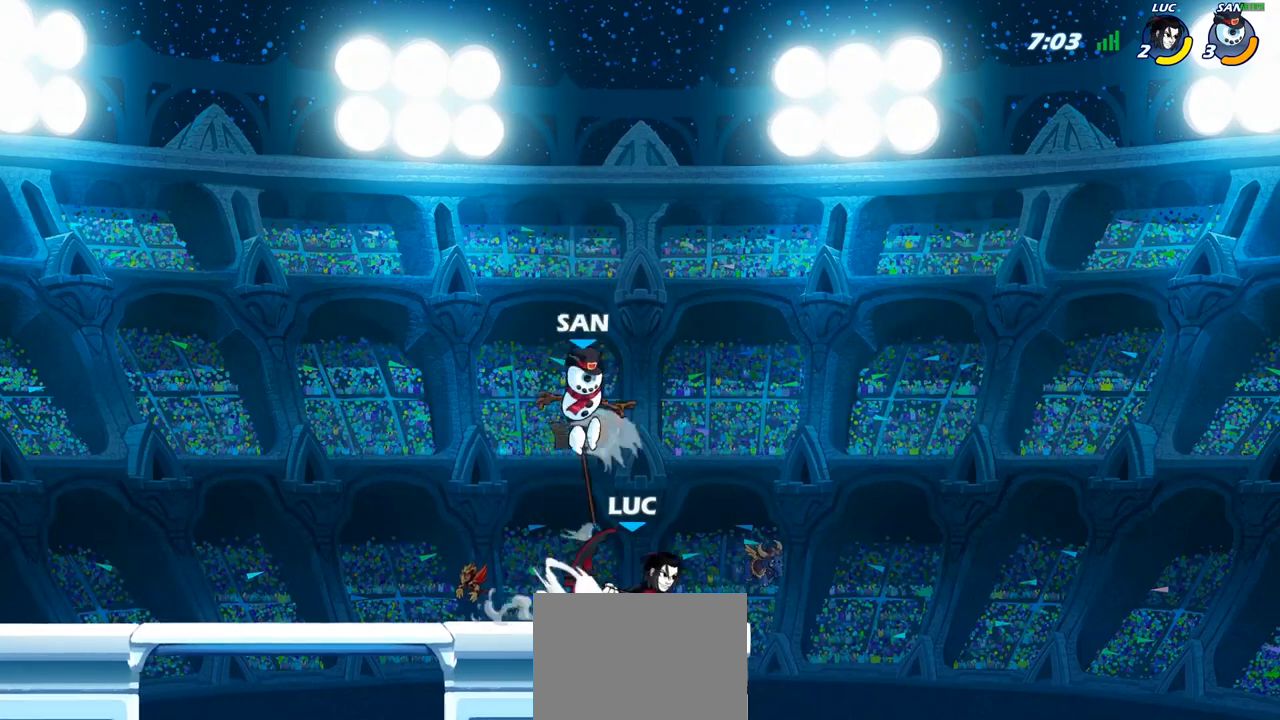
{"buttons": [], "left_stick": "left", "right_stick": "center", "events": [[33, "left_stick", "left"], [50, "R2", "up"], [83, "SQUARE", "down"], [183, "SQUARE", "up"]]}
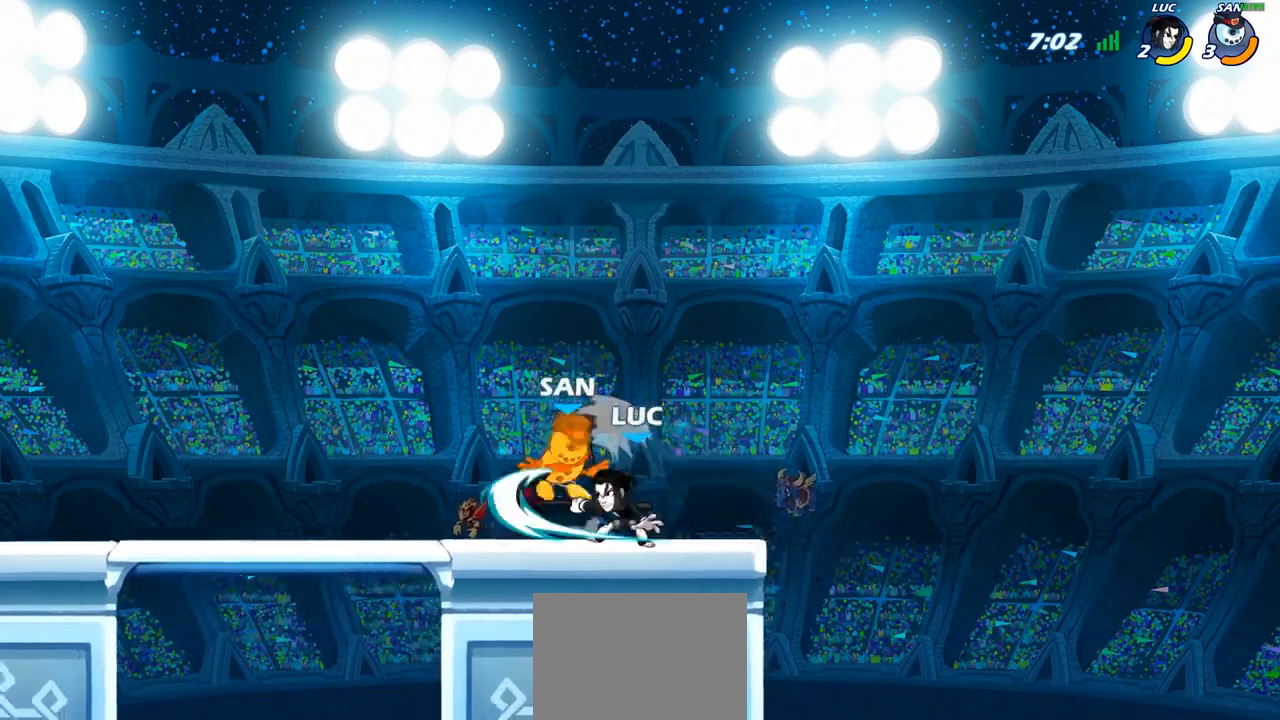
{"buttons": [], "left_stick": "center", "right_stick": "center", "events": [[283, "R2", "down"], [383, "R2", "up"], [400, "CIRCLE", "down"], [417, "left_stick", "center"], [500, "CIRCLE", "up"]]}
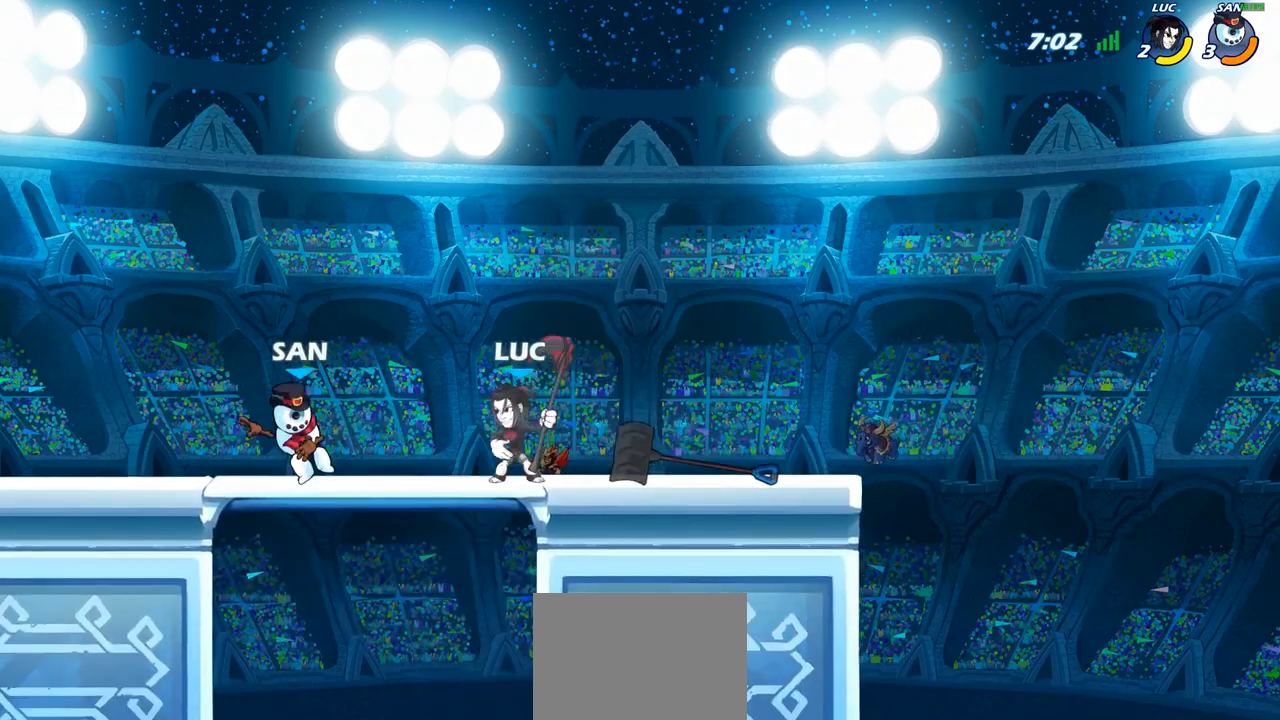
{"buttons": [], "left_stick": "right", "right_stick": "center", "events": [[100, "L1", "down"], [150, "L1", "up"], [450, "left_stick", "right"]]}
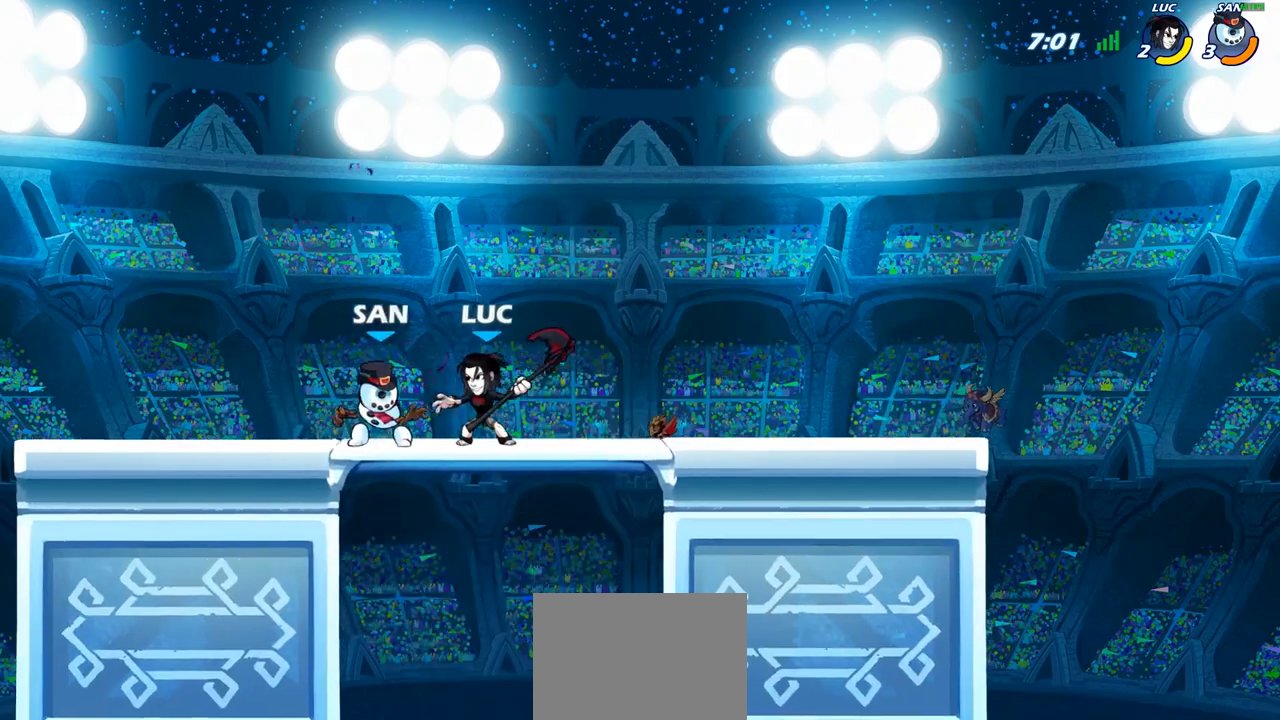
{"buttons": [], "left_stick": "right", "right_stick": "center", "events": [[100, "CROSS", "down"], [233, "CROSS", "up"], [233, "left_stick", "up-right"], [483, "left_stick", "right"]]}
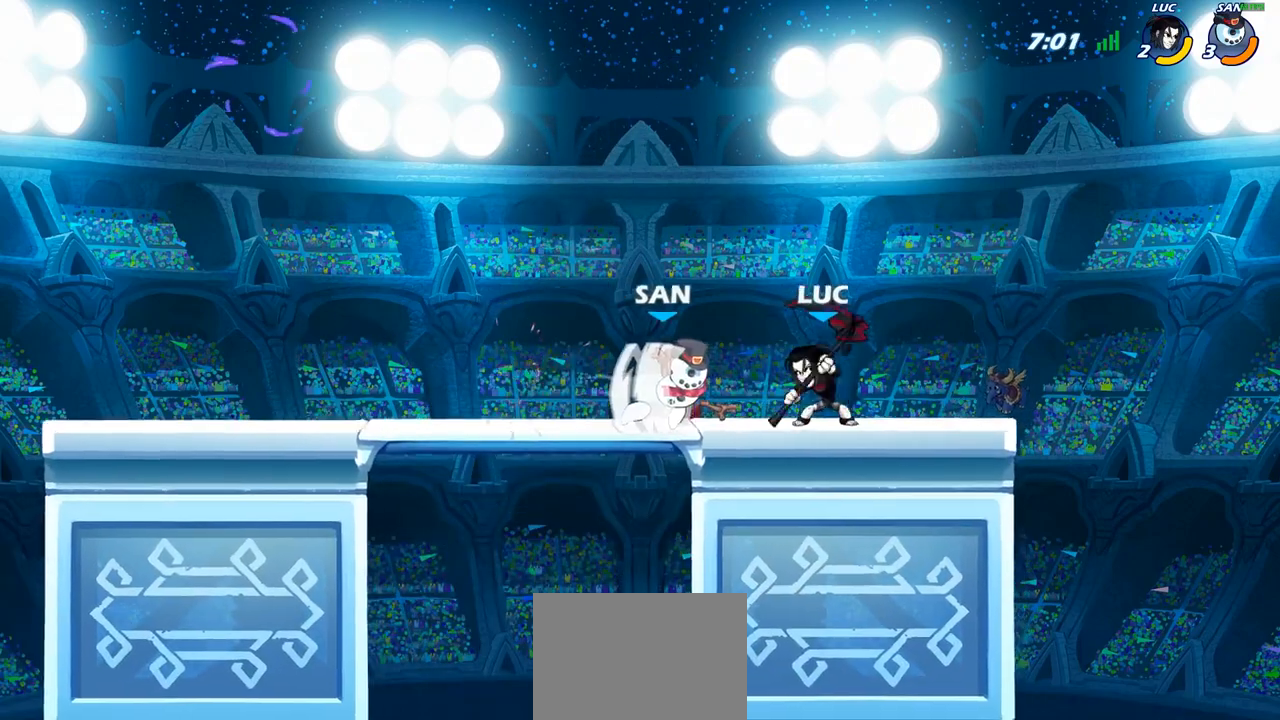
{"buttons": [], "left_stick": "center", "right_stick": "center", "events": [[33, "R2", "down"], [167, "R2", "up"], [167, "left_stick", "up-left"], [250, "CIRCLE", "down"], [250, "left_stick", "center"], [317, "CIRCLE", "up"]]}
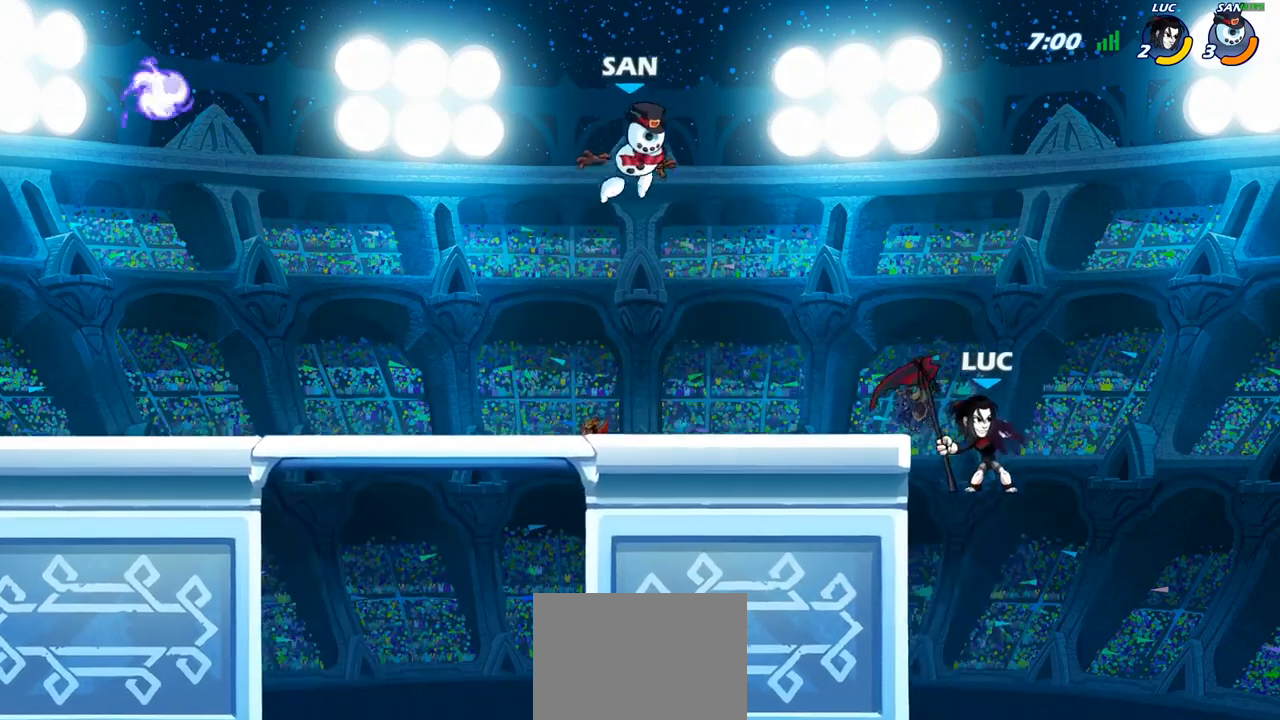
{"buttons": ["CROSS"], "left_stick": "left", "right_stick": "center", "events": [[383, "left_stick", "up-left"], [450, "CROSS", "down"], [467, "left_stick", "left"]]}
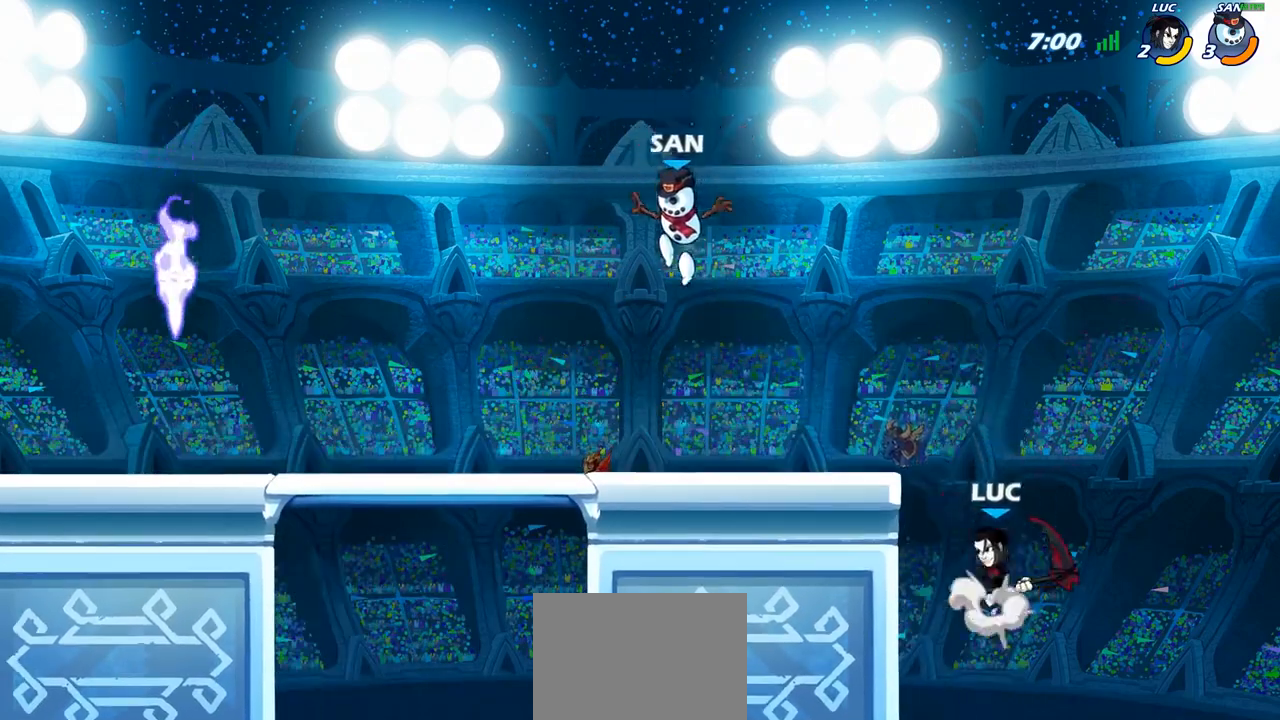
{"buttons": [], "left_stick": "left", "right_stick": "center", "events": [[33, "CIRCLE", "down"], [33, "CROSS", "up"], [150, "CIRCLE", "up"]]}
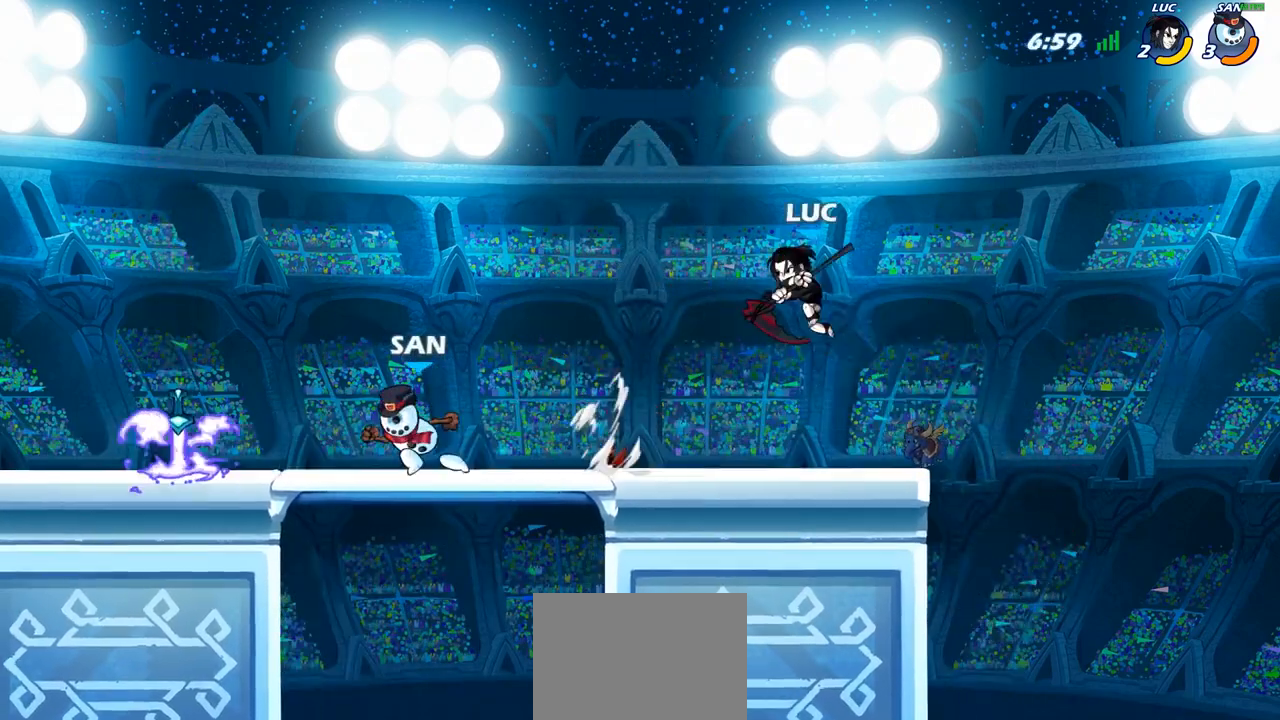
{"buttons": [], "left_stick": "center", "right_stick": "center", "events": [[167, "R1", "down"], [233, "R1", "up"], [400, "left_stick", "center"]]}
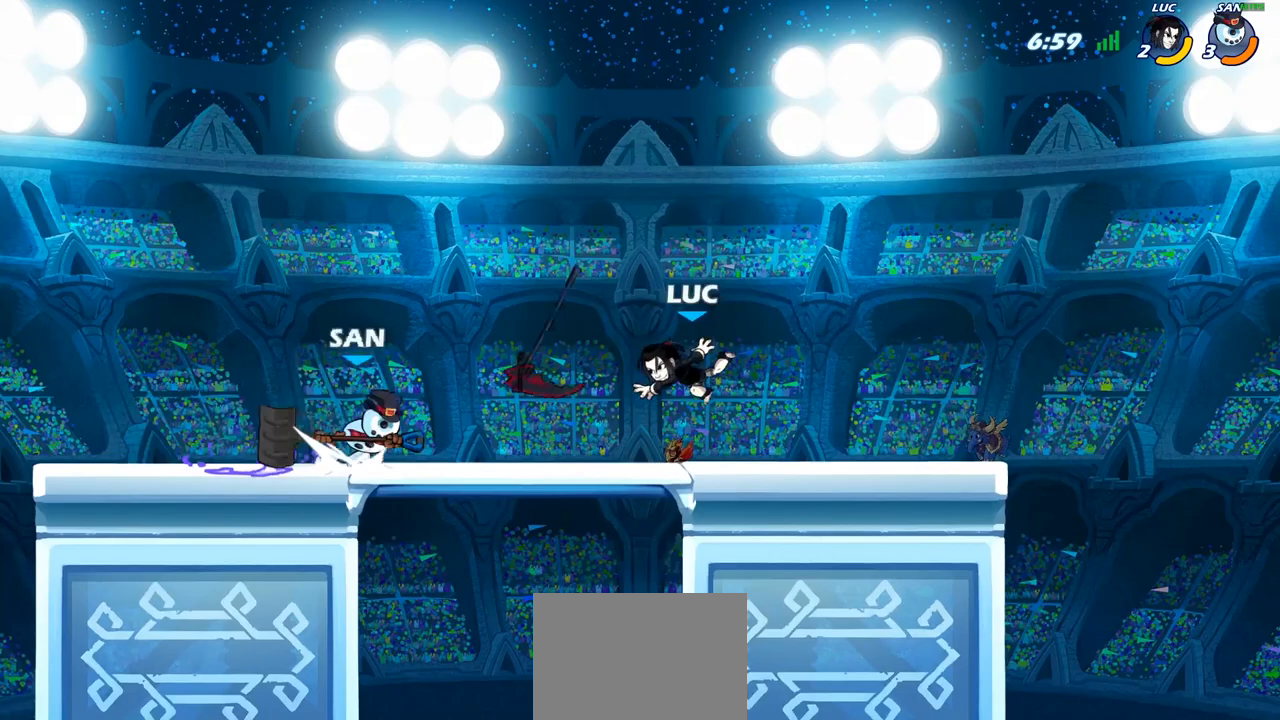
{"buttons": ["R1"], "left_stick": "center", "right_stick": "center", "events": [[50, "left_stick", "left"], [167, "R2", "down"], [283, "R2", "up"], [283, "left_stick", "center"], [317, "CROSS", "down"], [417, "R1", "down"], [467, "CROSS", "up"]]}
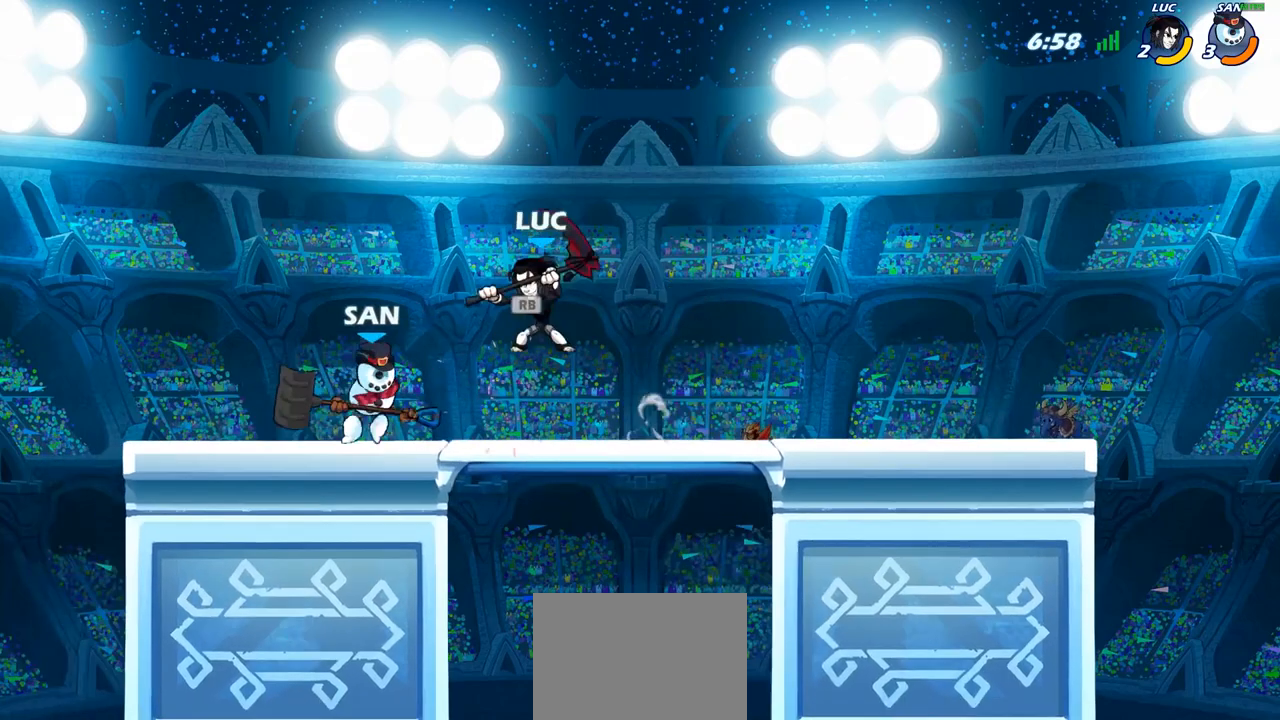
{"buttons": [], "left_stick": "right", "right_stick": "center", "events": [[17, "R1", "up"], [100, "left_stick", "right"], [233, "left_stick", "down-right"], [300, "SQUARE", "down"], [383, "SQUARE", "up"], [450, "left_stick", "right"]]}
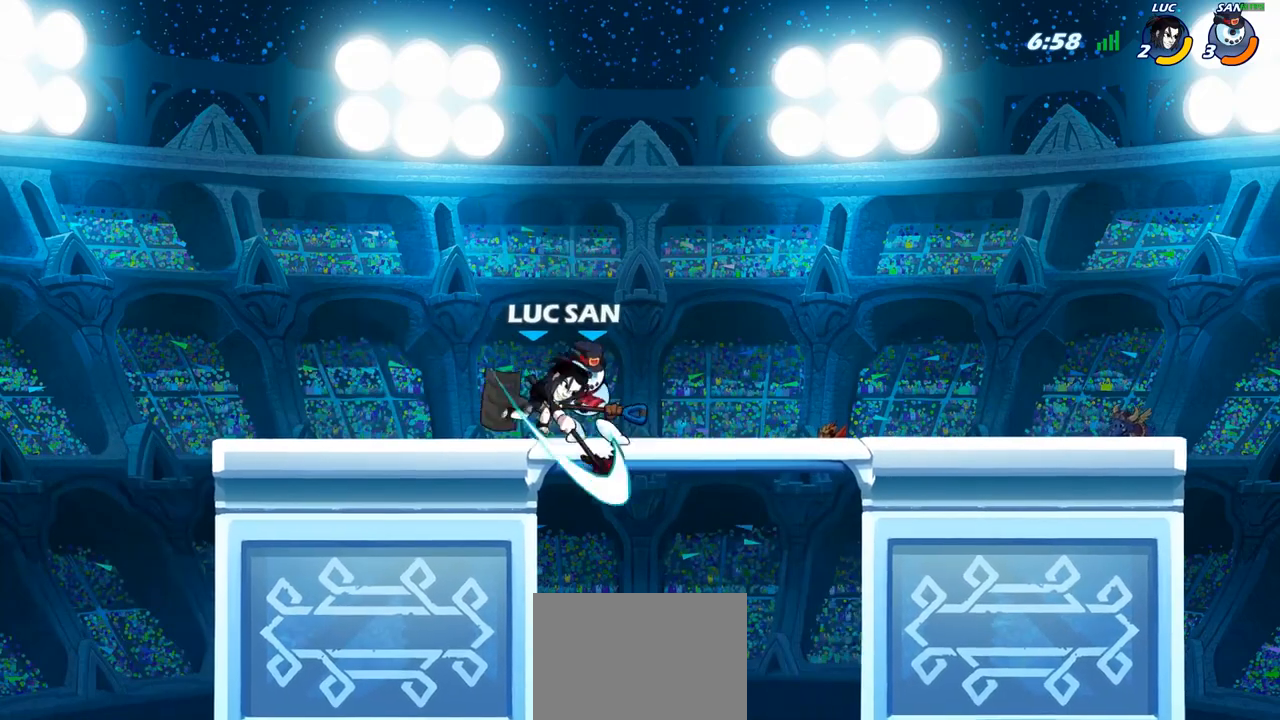
{"buttons": [], "left_stick": "right", "right_stick": "center", "events": []}
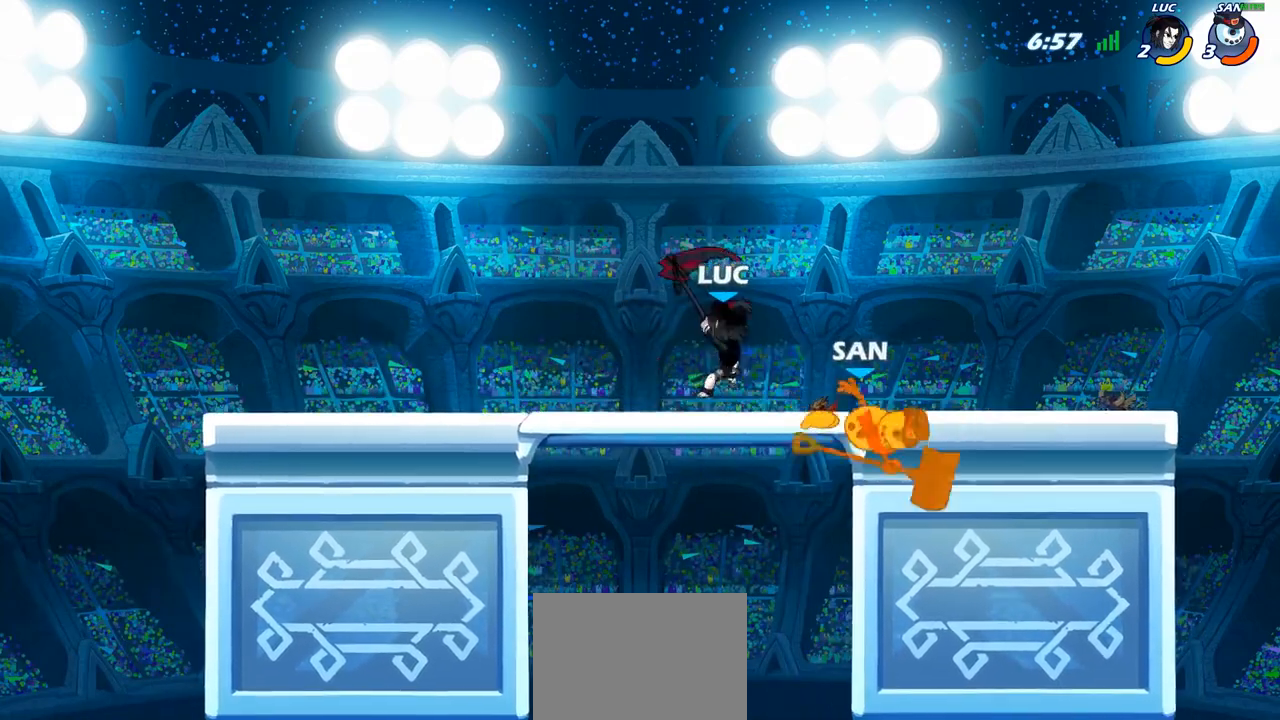
{"buttons": ["CIRCLE"], "left_stick": "down-left", "right_stick": "center", "events": [[250, "left_stick", "down"], [333, "left_stick", "left"], [383, "left_stick", "down-left"], [400, "CIRCLE", "down"]]}
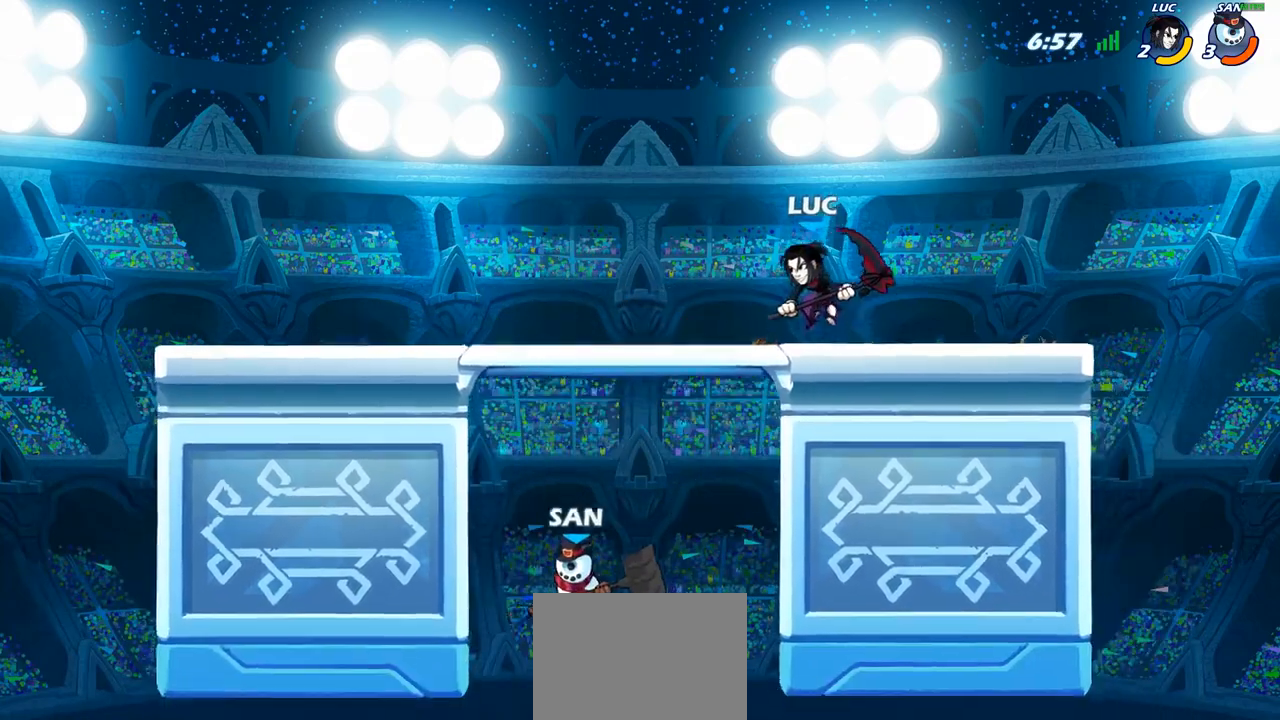
{"buttons": [], "left_stick": "center", "right_stick": "center", "events": [[150, "left_stick", "center"], [400, "CIRCLE", "up"]]}
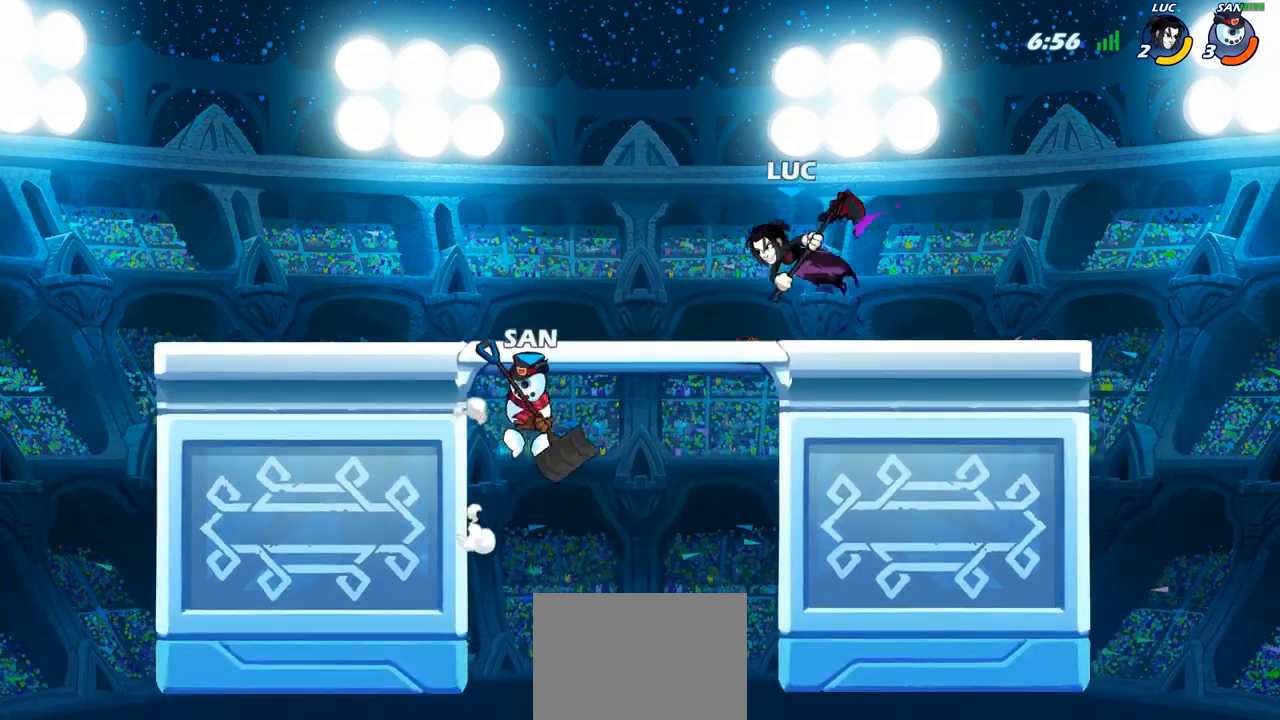
{"buttons": [], "left_stick": "right", "right_stick": "center", "events": [[33, "left_stick", "up-left"], [317, "left_stick", "center"], [483, "left_stick", "right"]]}
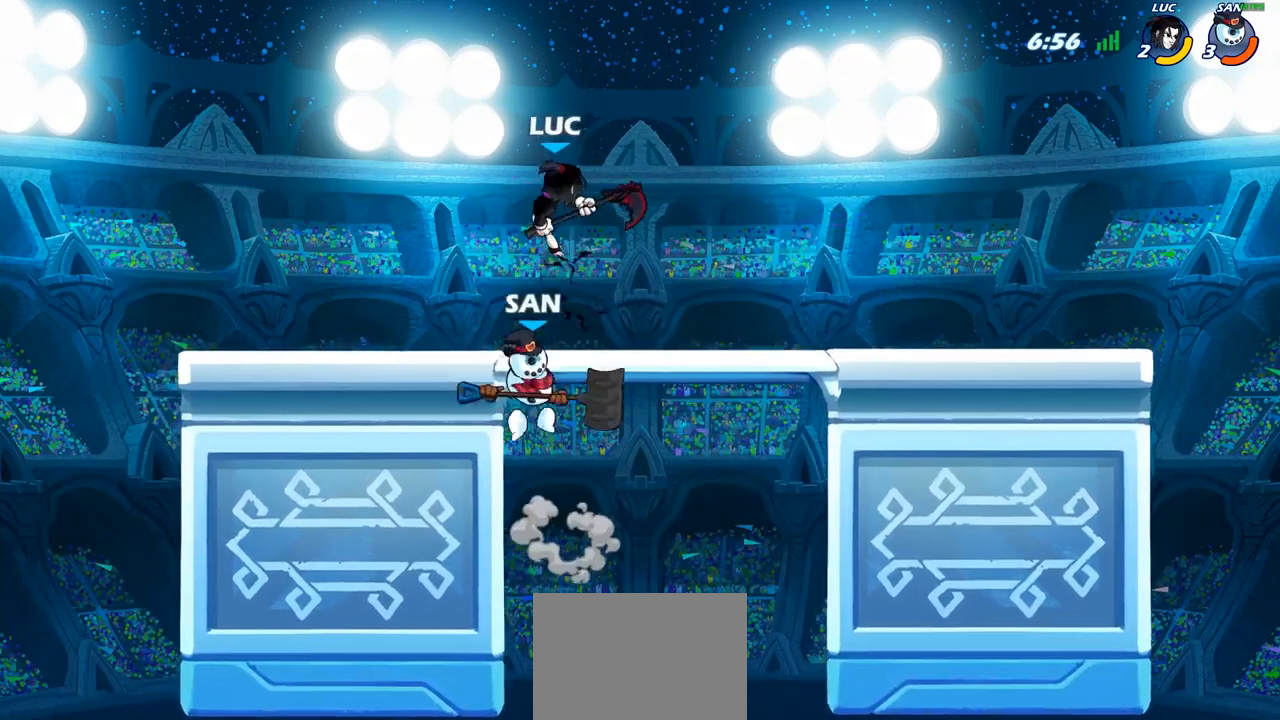
{"buttons": [], "left_stick": "left", "right_stick": "center", "events": [[83, "left_stick", "up-right"], [100, "CROSS", "down"], [183, "R2", "down"], [233, "CROSS", "up"], [383, "R2", "up"], [500, "left_stick", "left"]]}
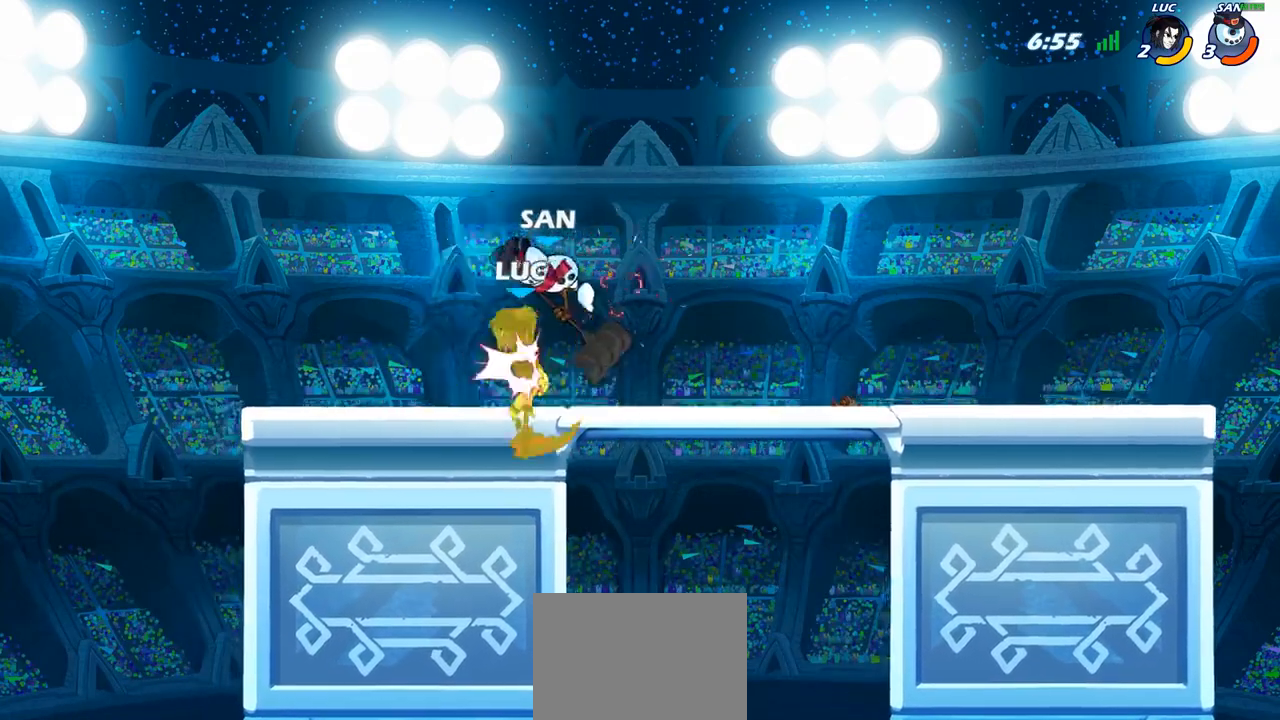
{"buttons": ["R2"], "left_stick": "down-left", "right_stick": "center", "events": [[183, "left_stick", "down-left"], [267, "R2", "down"]]}
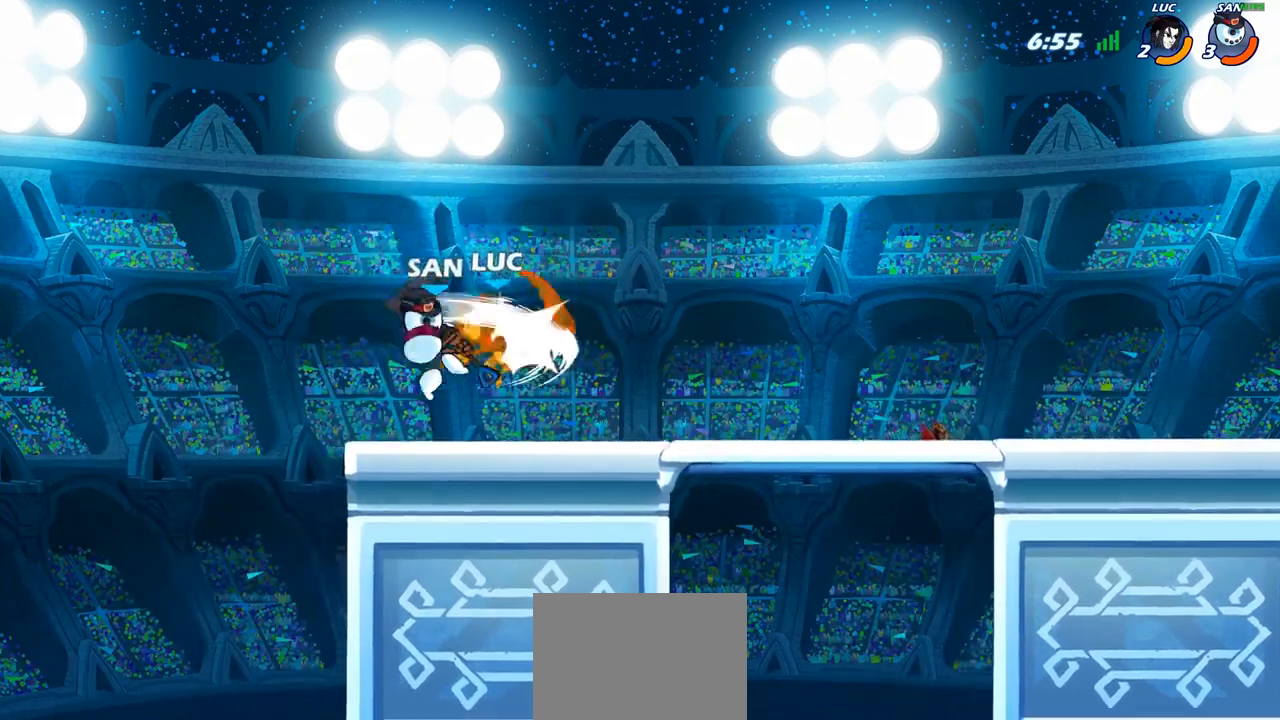
{"buttons": [], "left_stick": "right", "right_stick": "center", "events": [[83, "R2", "up"], [83, "left_stick", "down-right"], [217, "CIRCLE", "down"], [233, "CIRCLE", "up"], [333, "left_stick", "up-right"], [400, "left_stick", "right"]]}
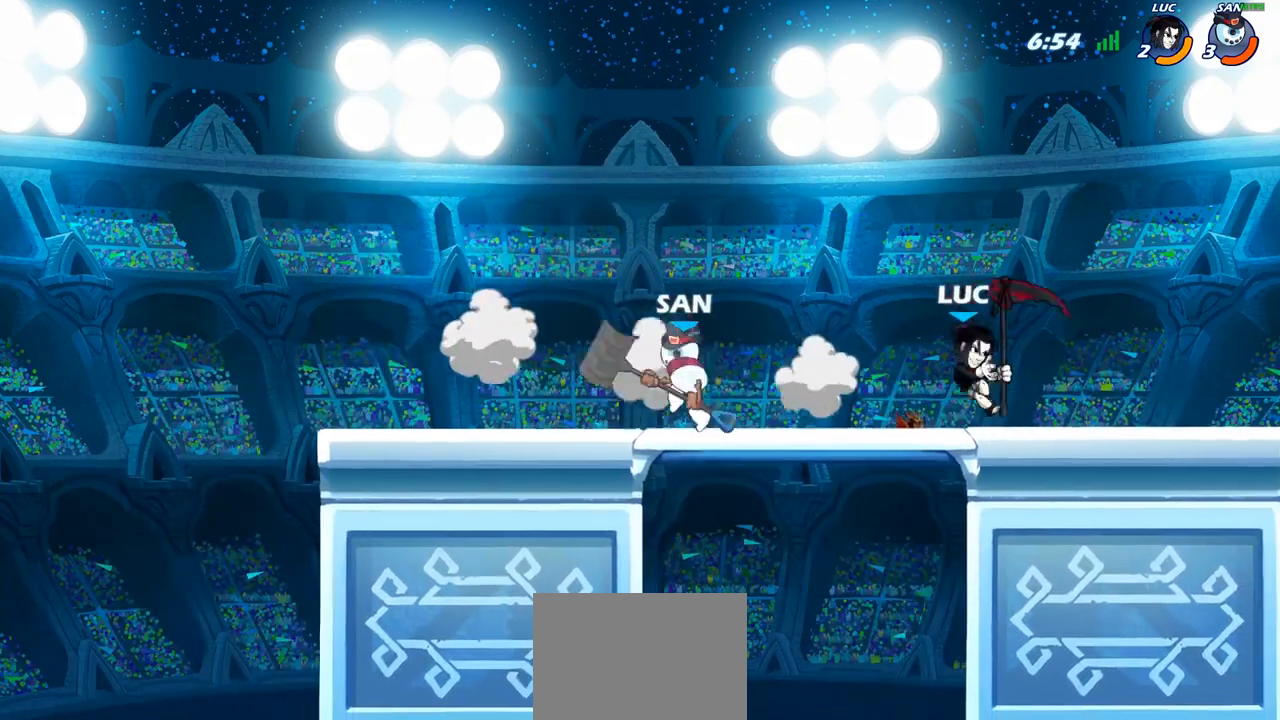
{"buttons": [], "left_stick": "center", "right_stick": "center", "events": [[200, "left_stick", "down-left"], [267, "CIRCLE", "down"], [333, "CIRCLE", "up"], [350, "left_stick", "center"]]}
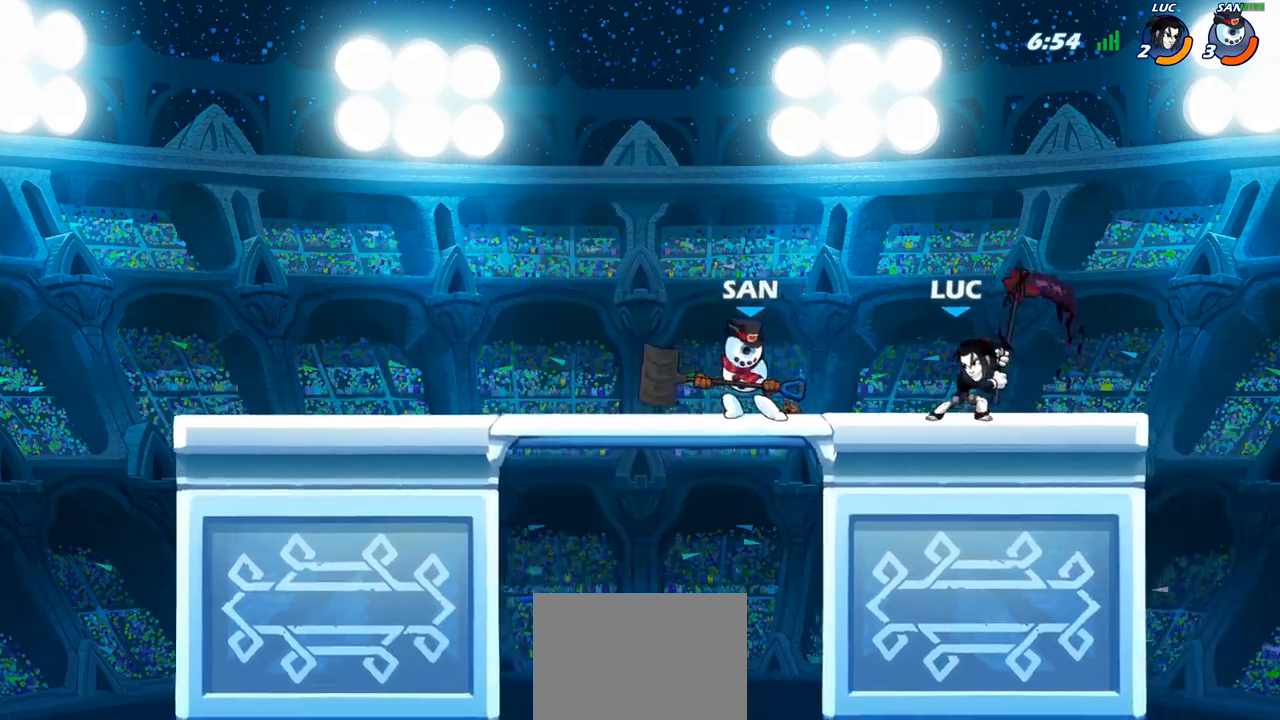
{"buttons": [], "left_stick": "center", "right_stick": "center", "events": []}
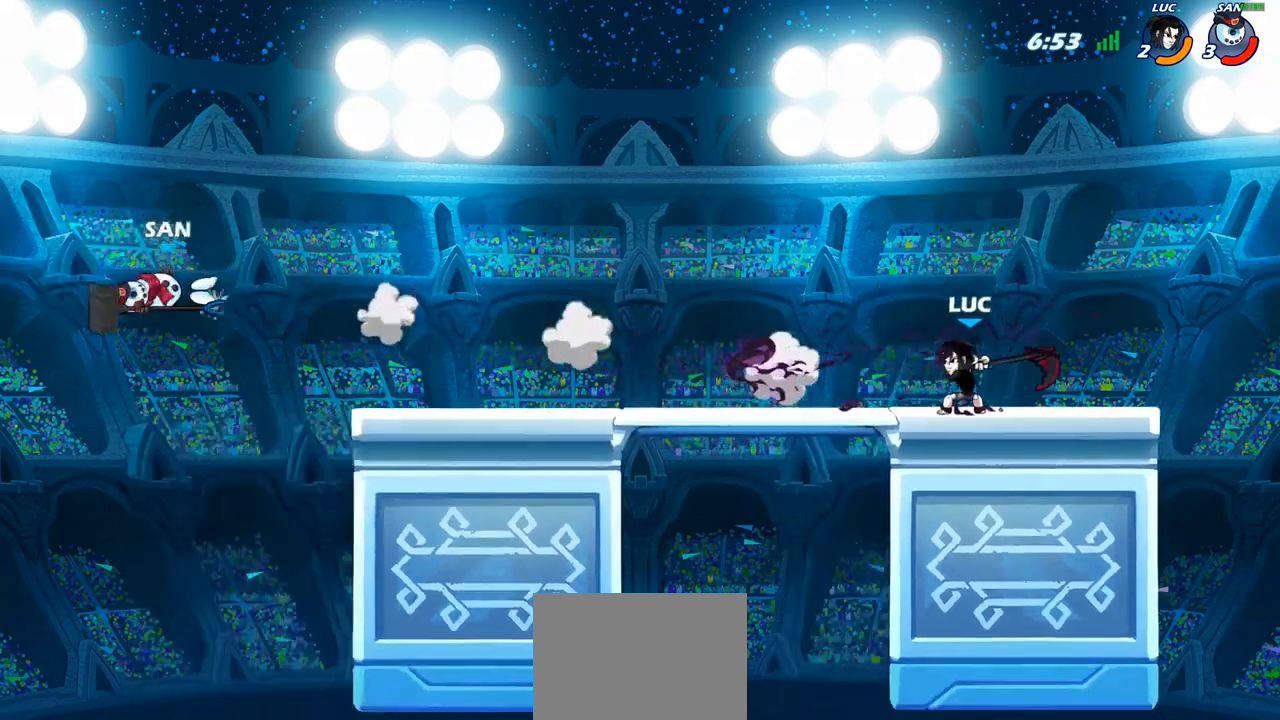
{"buttons": [], "left_stick": "left", "right_stick": "center", "events": [[67, "left_stick", "left"], [200, "R2", "down"], [367, "R2", "up"]]}
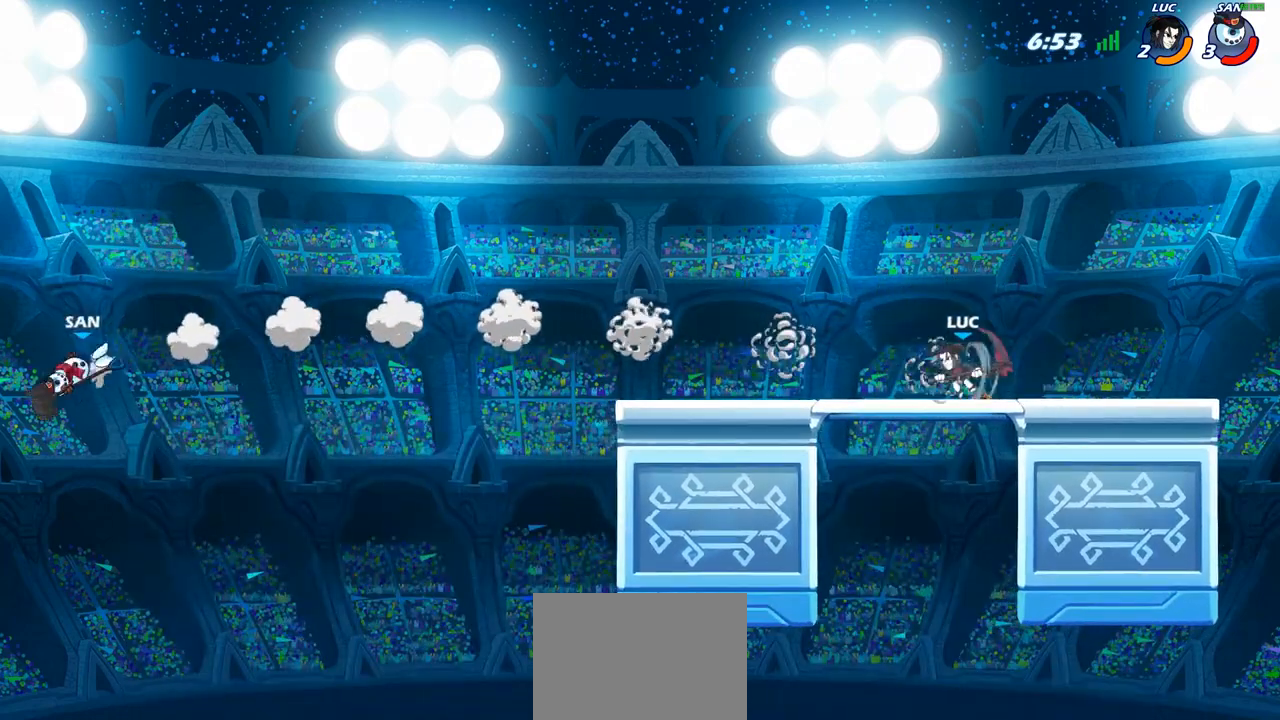
{"buttons": [], "left_stick": "up-left", "right_stick": "center", "events": [[117, "left_stick", "up-left"]]}
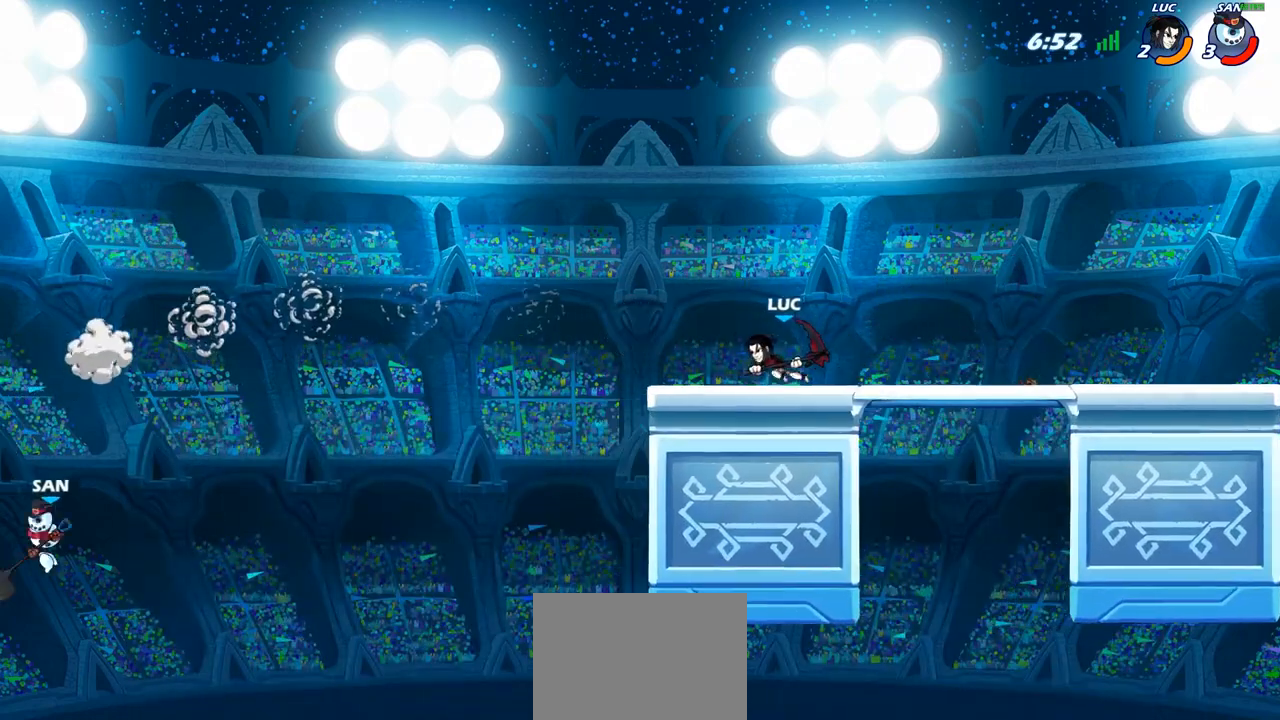
{"buttons": [], "left_stick": "up-right", "right_stick": "center", "events": [[200, "R2", "down"], [233, "CROSS", "down"], [333, "CROSS", "up"], [333, "left_stick", "up-right"], [367, "R2", "up"]]}